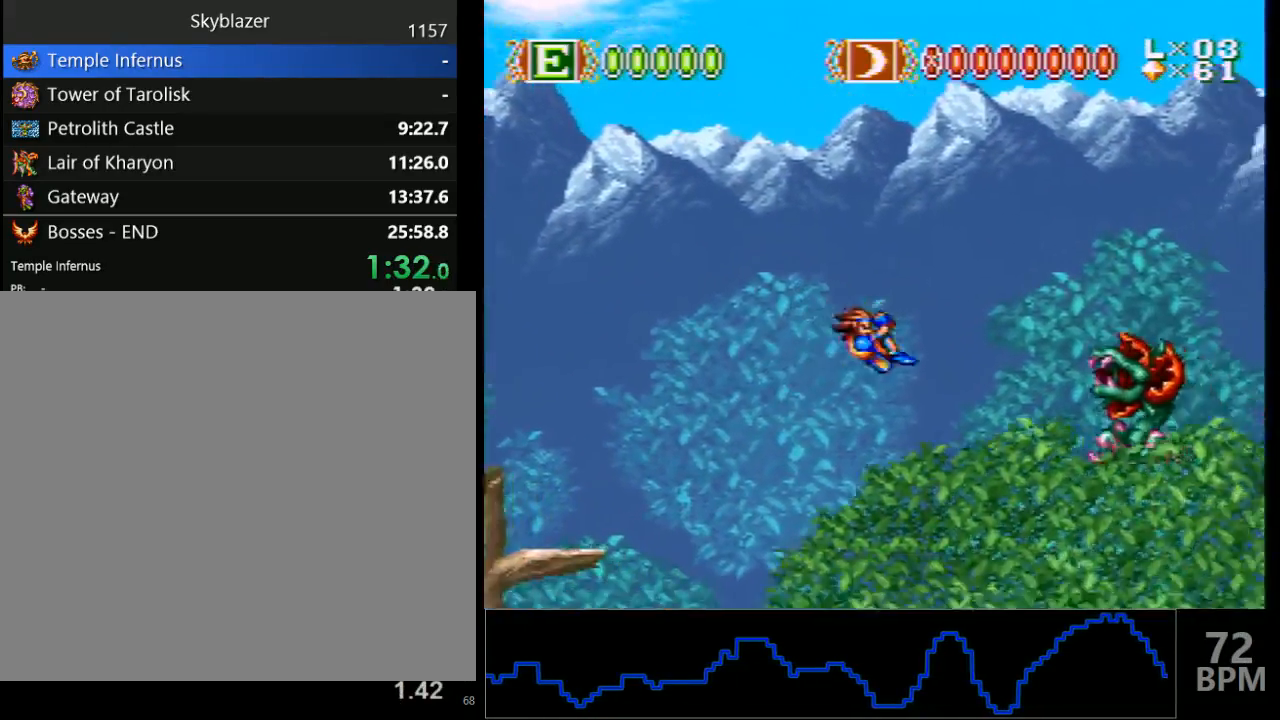
Gameplay with a controller (Nintendo layout); each line is a JSON object with the inputs held at the frame after it. "events" lists button and stick changes between this image and that frame as [ms after this image, input, new state], when the widget could be followed in between. Not read: L3 R3.
{"buttons": ["DPAD_RIGHT"], "events": [[67, "B", "up"], [250, "B", "down"], [300, "Y", "down"], [433, "Y", "up"], [483, "B", "up"]]}
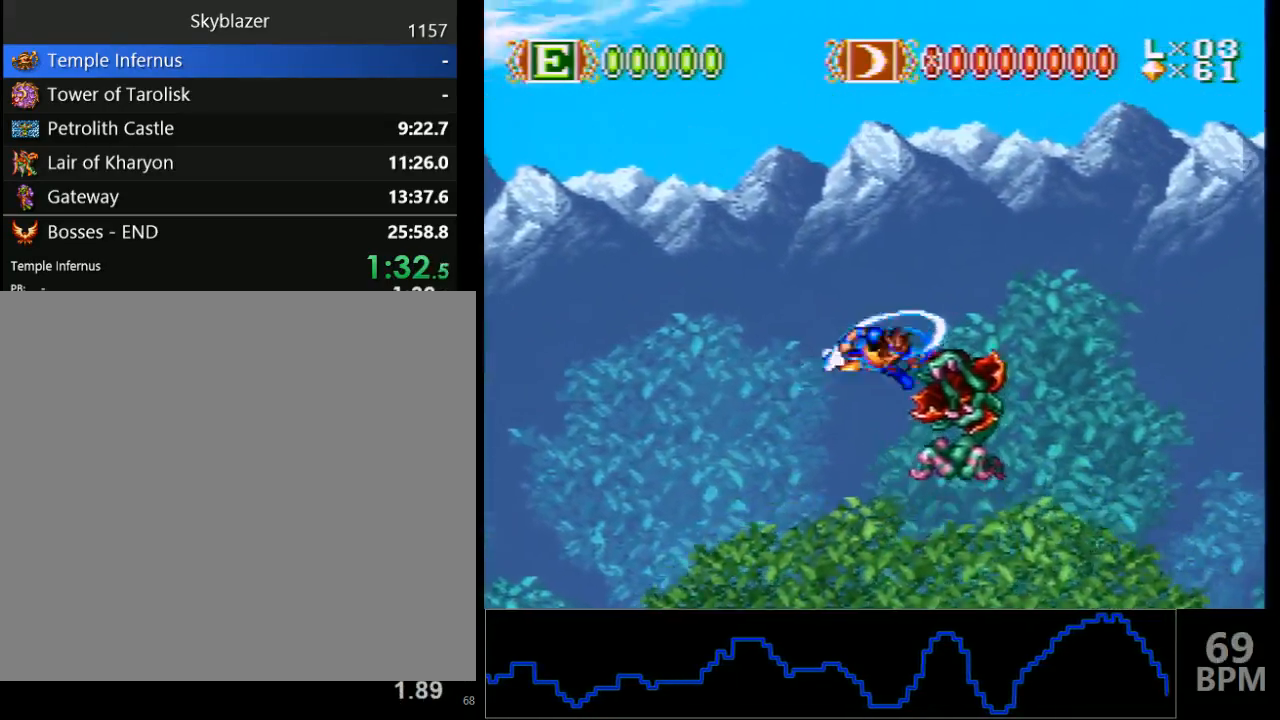
{"buttons": ["B", "DPAD_RIGHT"], "events": [[450, "B", "down"]]}
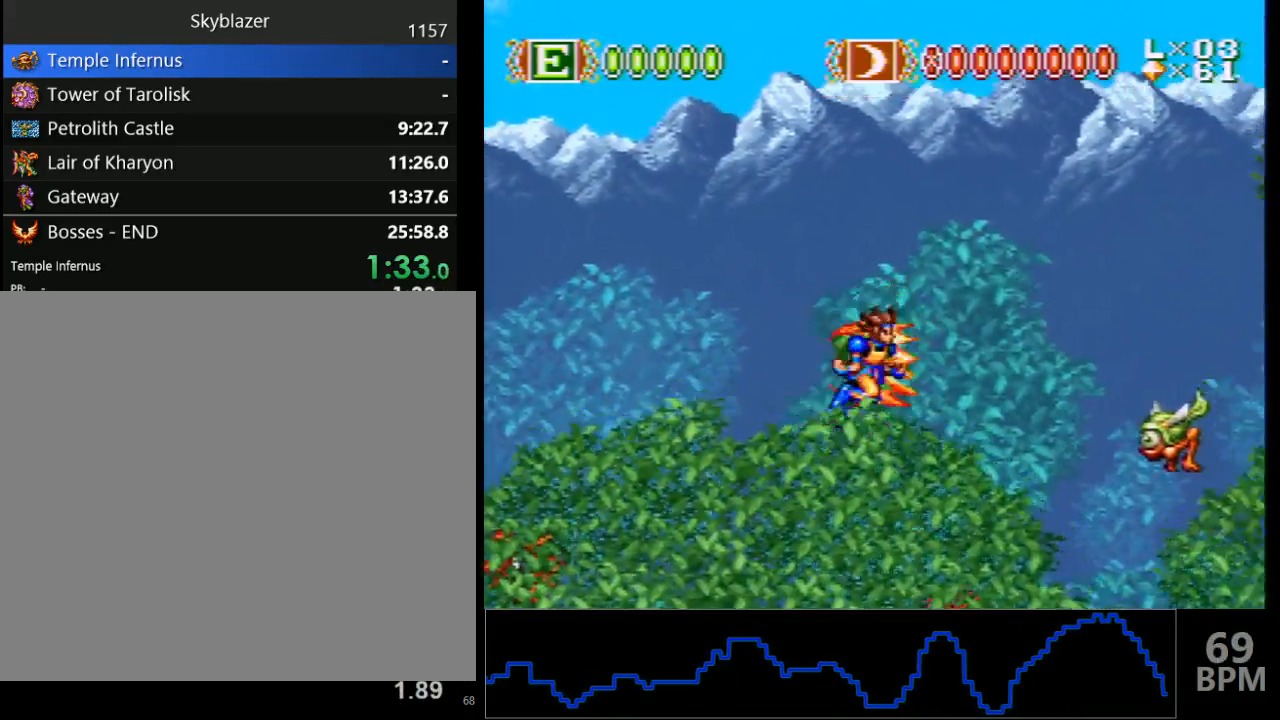
{"buttons": ["DPAD_RIGHT"], "events": [[383, "B", "up"]]}
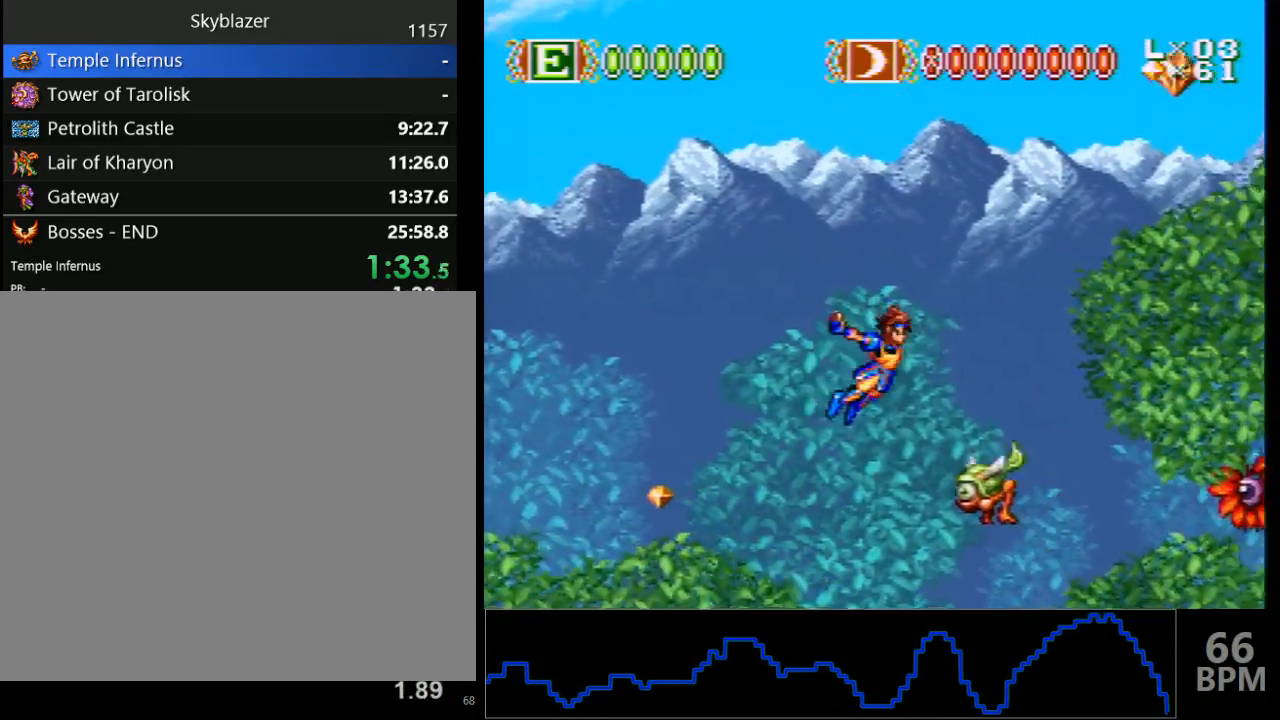
{"buttons": ["DPAD_RIGHT"], "events": [[100, "Y", "down"], [400, "Y", "up"]]}
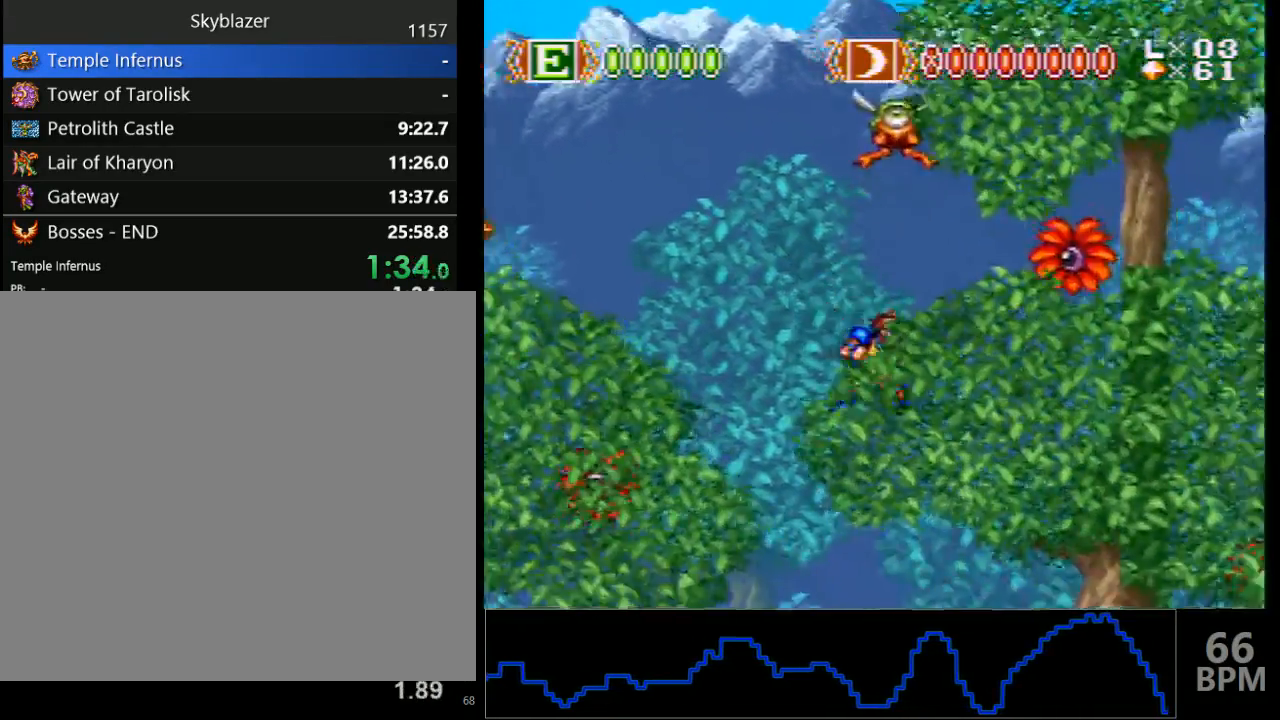
{"buttons": ["B", "Y", "DPAD_RIGHT"], "events": [[67, "B", "down"], [150, "Y", "down"]]}
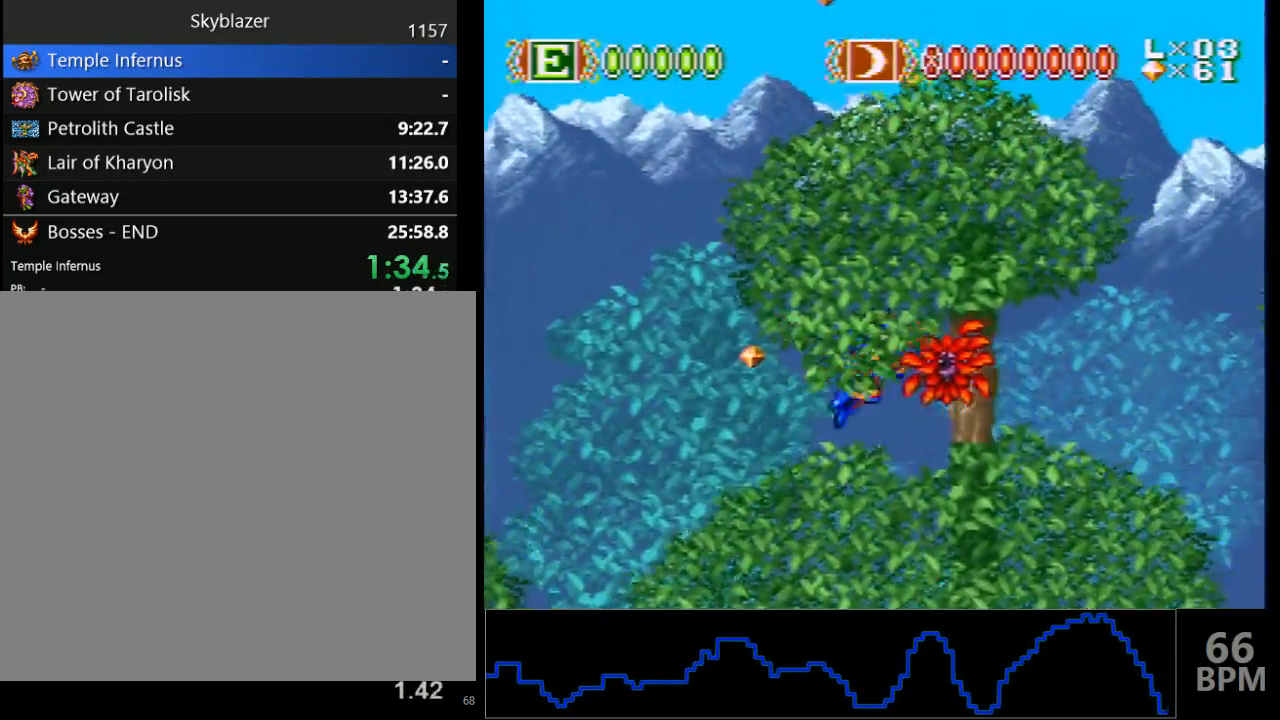
{"buttons": ["B", "DPAD_RIGHT"], "events": [[217, "B", "up"], [217, "Y", "up"], [450, "B", "down"]]}
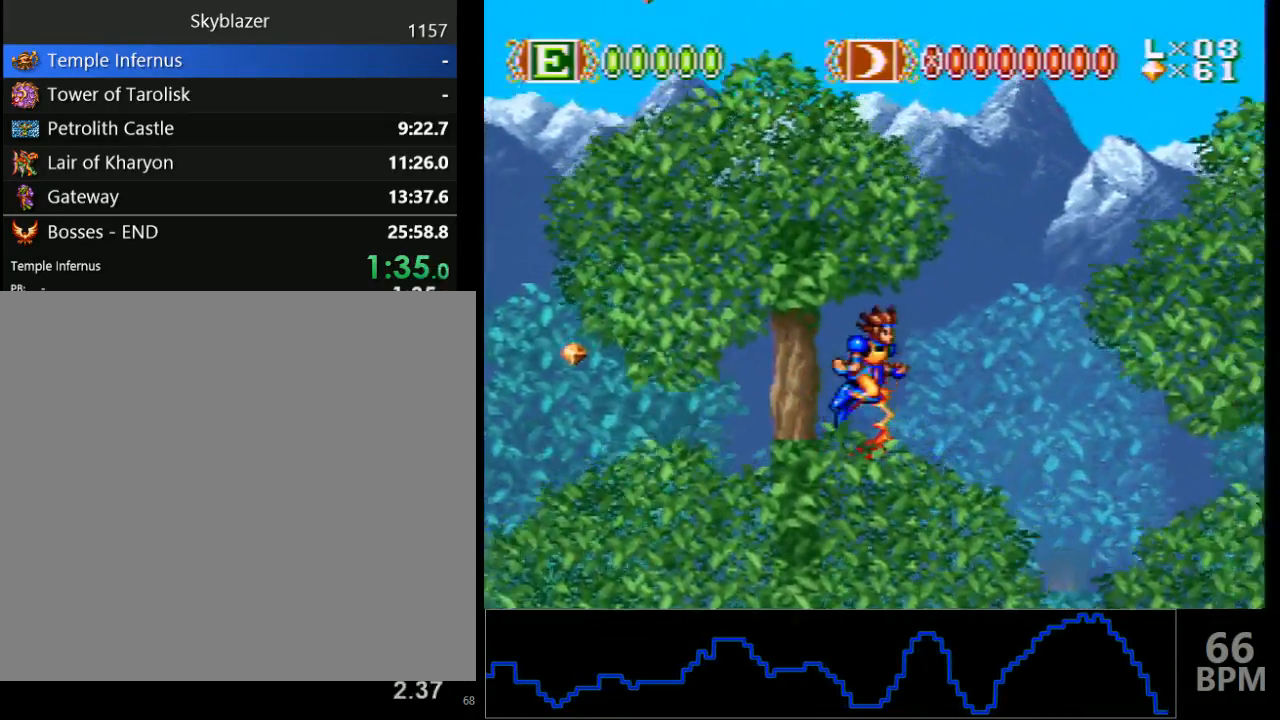
{"buttons": ["B", "DPAD_RIGHT"], "events": []}
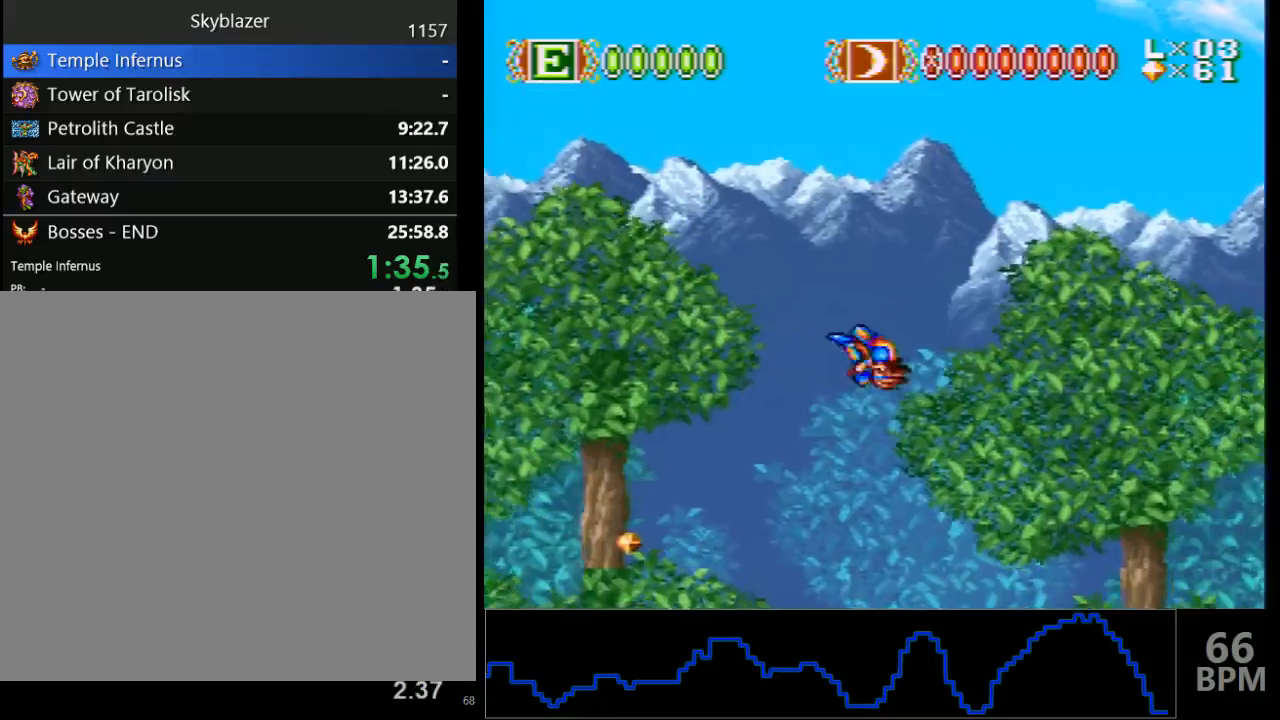
{"buttons": ["DPAD_RIGHT"], "events": [[33, "B", "up"], [217, "B", "down"], [467, "B", "up"]]}
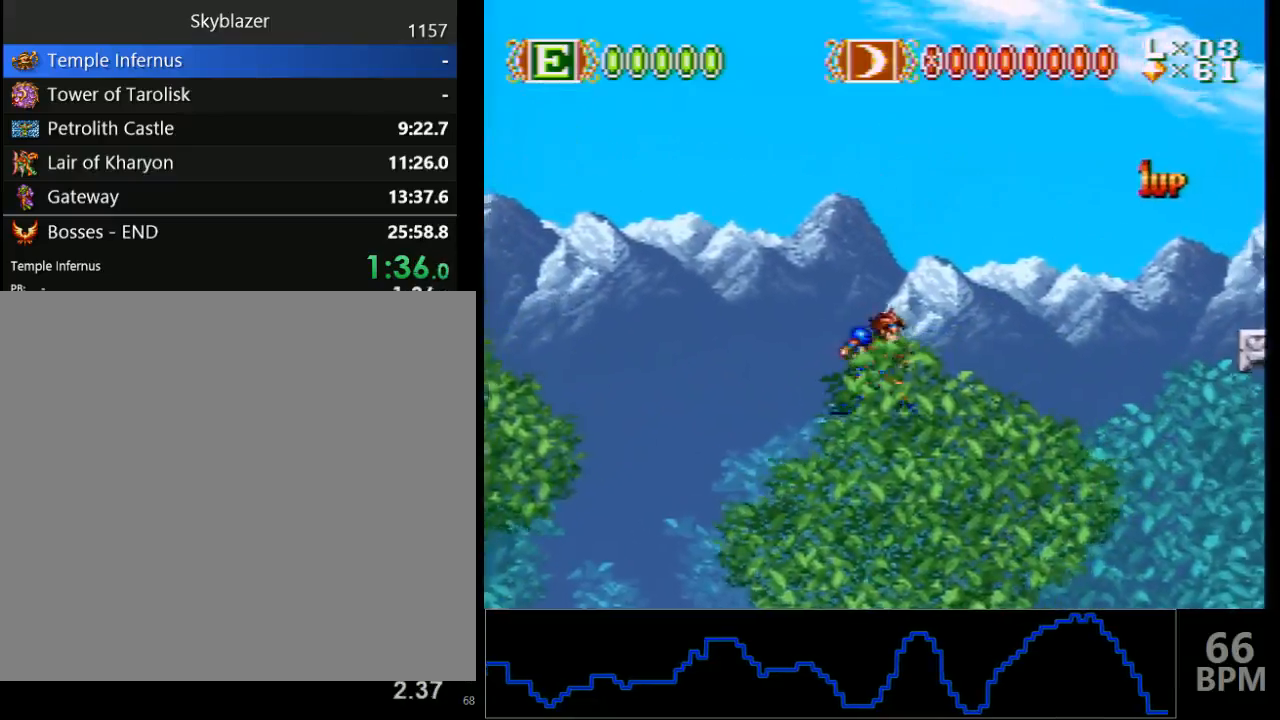
{"buttons": ["B", "DPAD_RIGHT"], "events": [[483, "B", "down"]]}
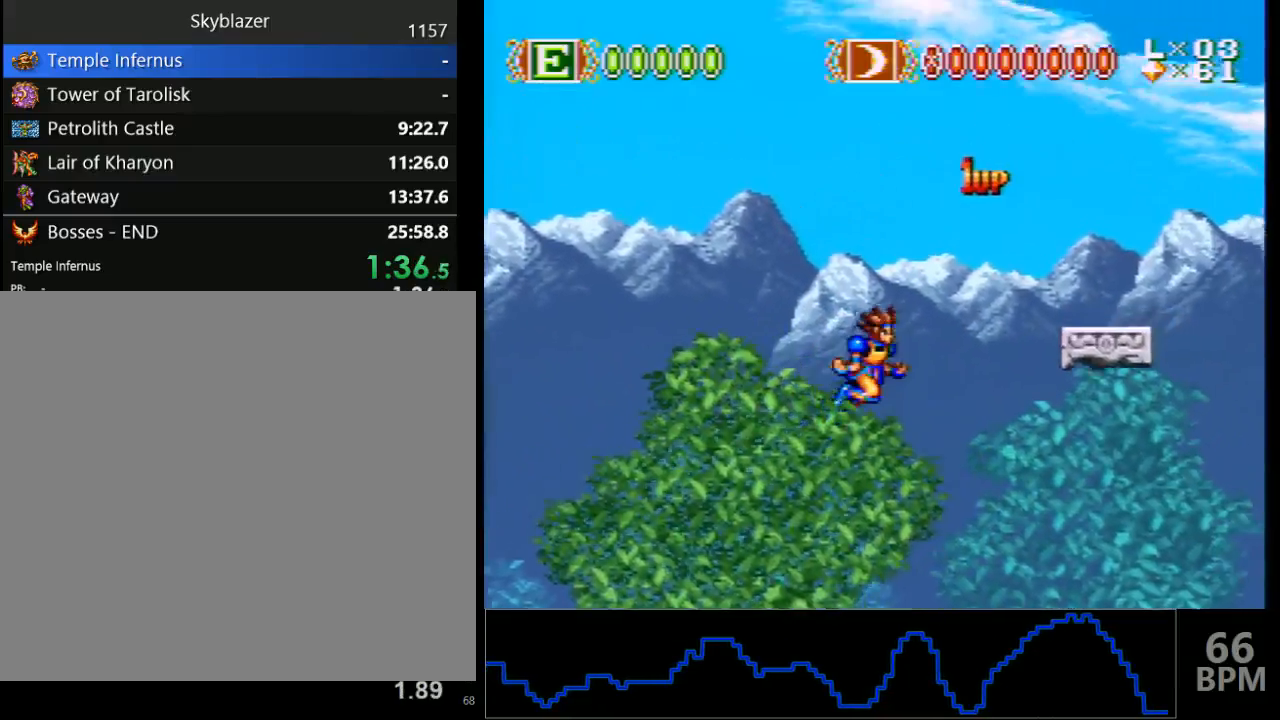
{"buttons": ["DPAD_RIGHT"], "events": [[367, "B", "up"]]}
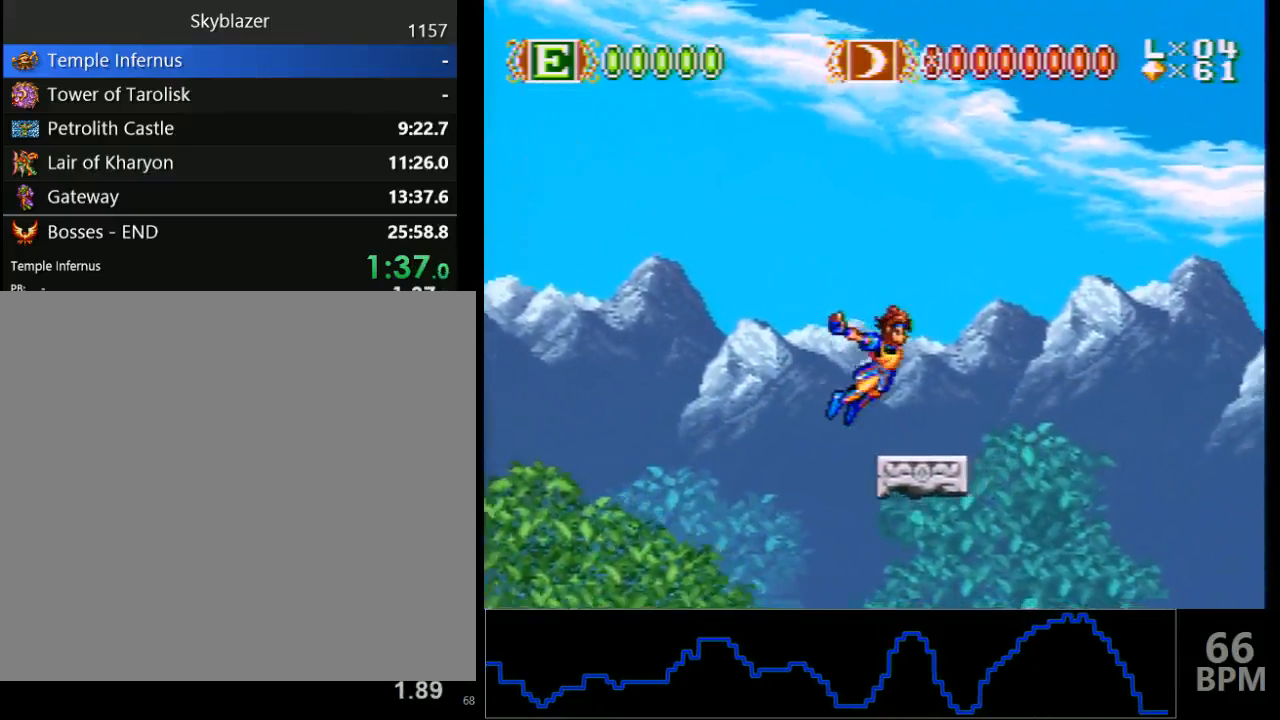
{"buttons": ["B", "DPAD_RIGHT"], "events": [[367, "B", "down"]]}
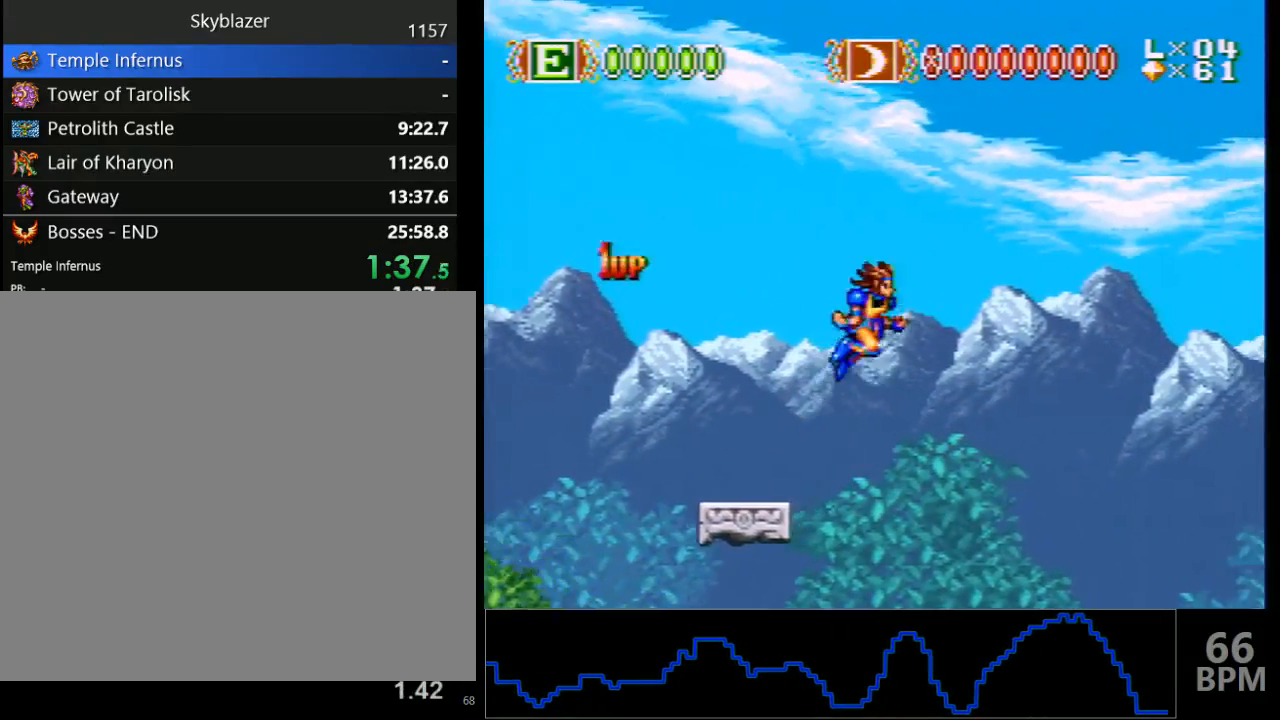
{"buttons": ["B", "DPAD_RIGHT"], "events": []}
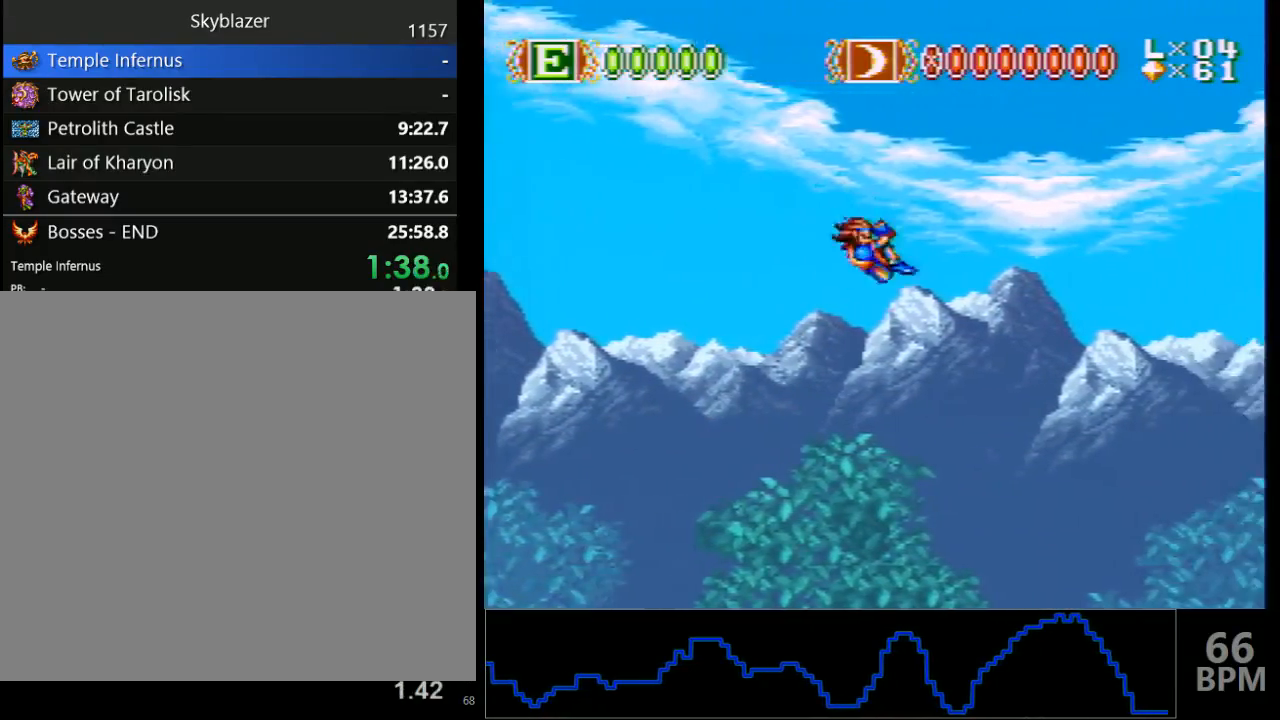
{"buttons": ["DPAD_RIGHT"], "events": [[217, "B", "up"]]}
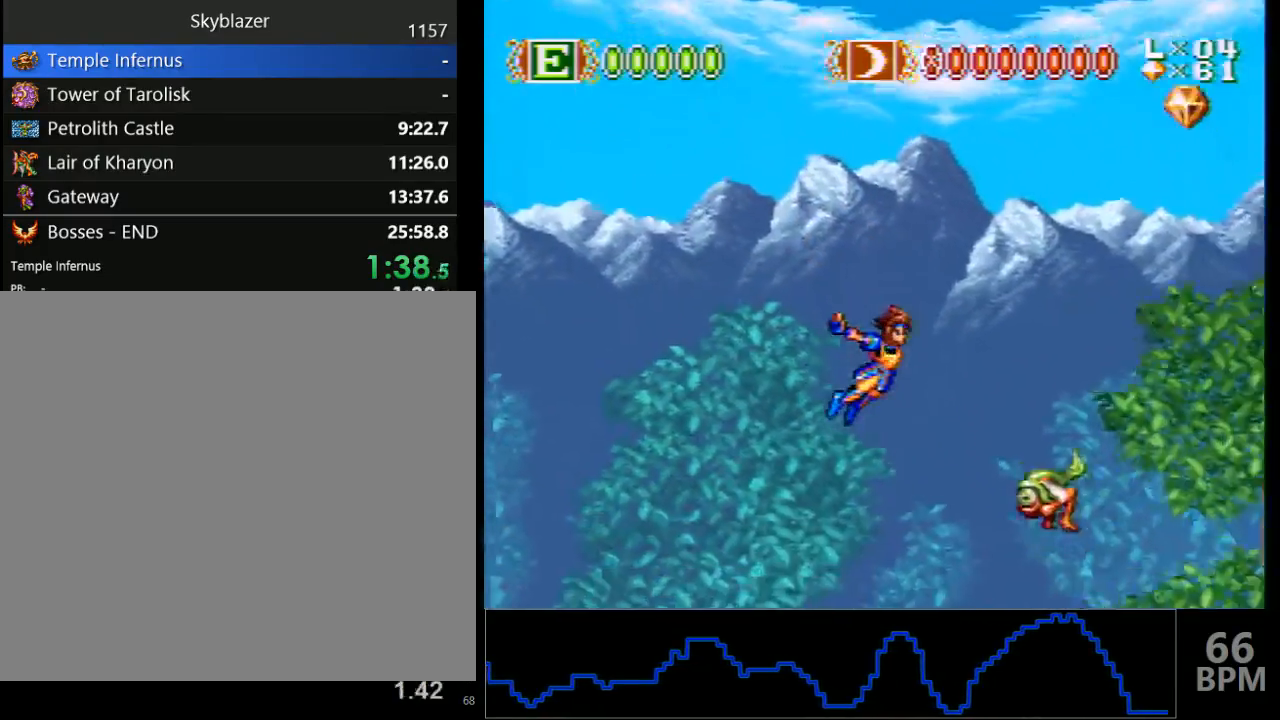
{"buttons": ["DPAD_RIGHT"], "events": [[150, "Y", "down"], [333, "Y", "up"]]}
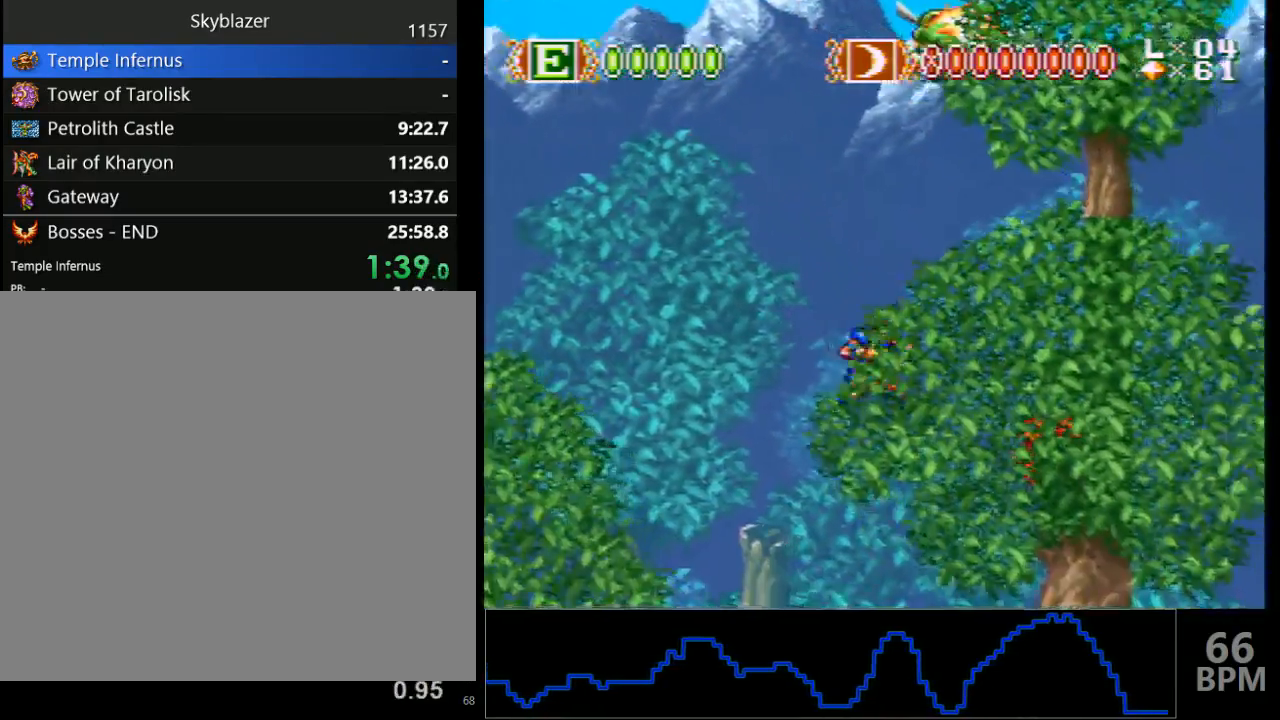
{"buttons": ["DPAD_RIGHT"], "events": [[50, "B", "down"], [350, "B", "up"]]}
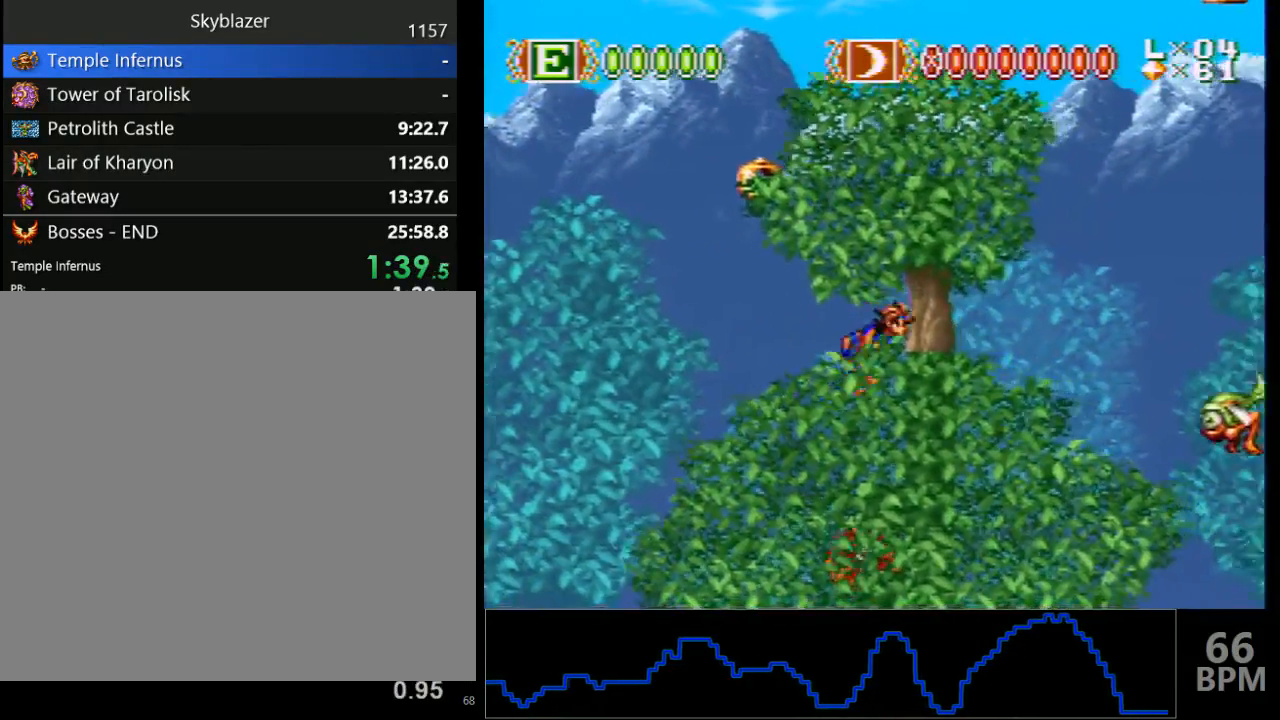
{"buttons": ["DPAD_RIGHT"], "events": []}
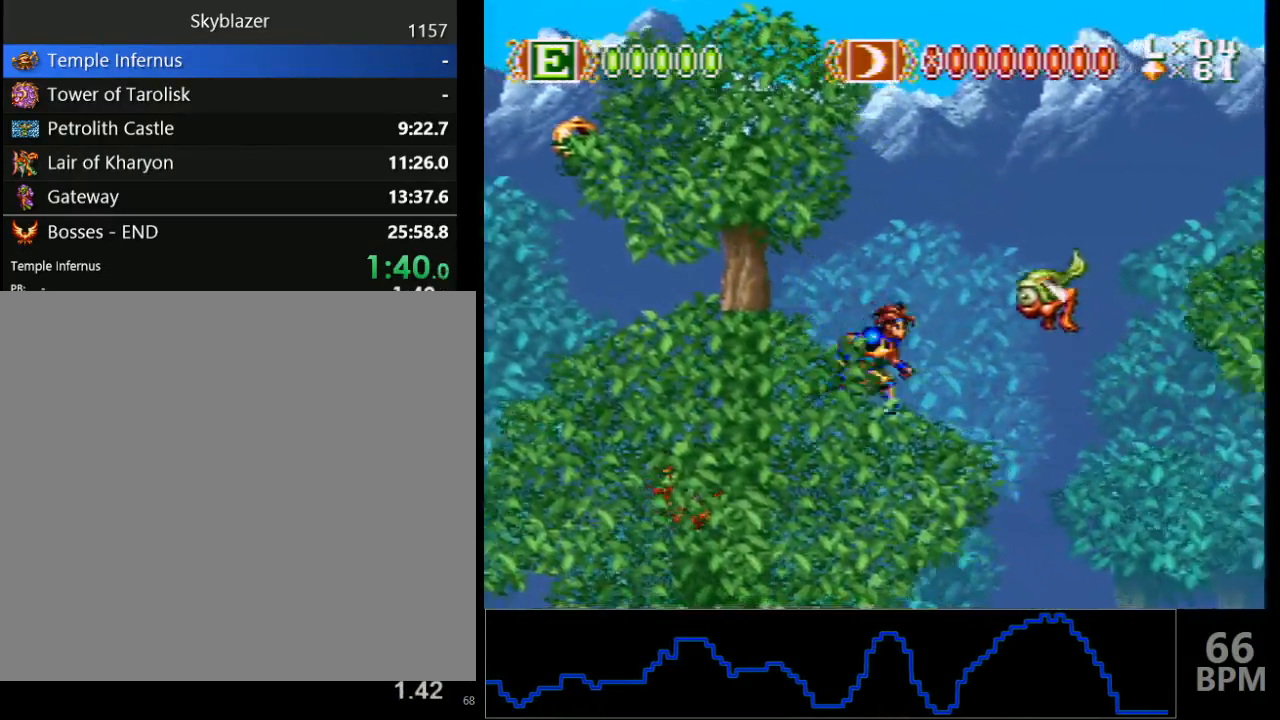
{"buttons": ["DPAD_RIGHT"], "events": []}
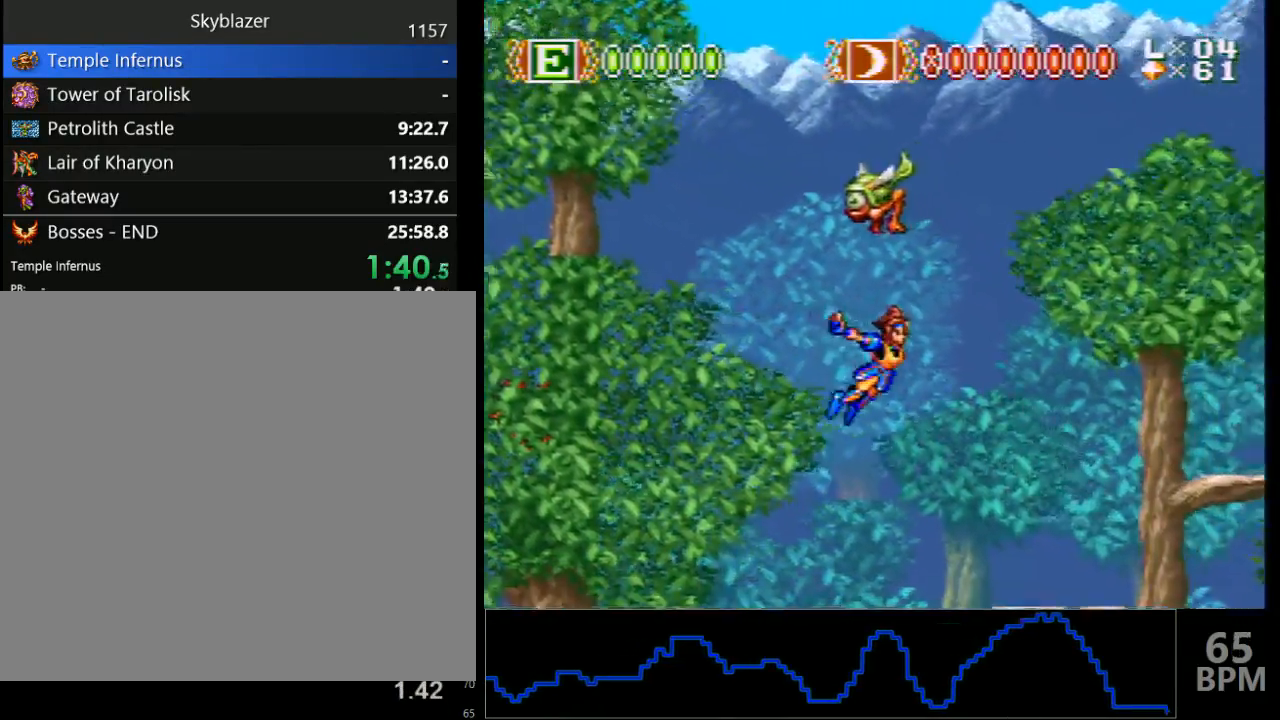
{"buttons": ["B", "DPAD_RIGHT"], "events": [[433, "B", "down"]]}
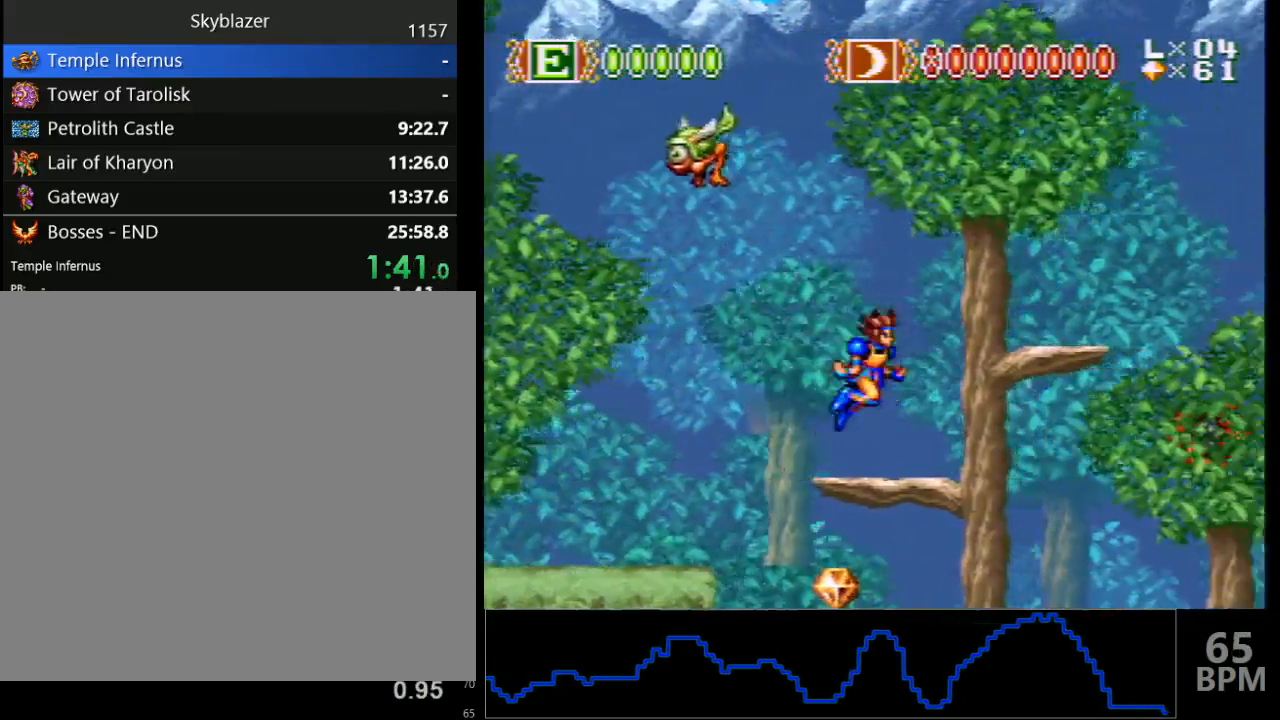
{"buttons": ["DPAD_RIGHT"], "events": [[217, "B", "up"]]}
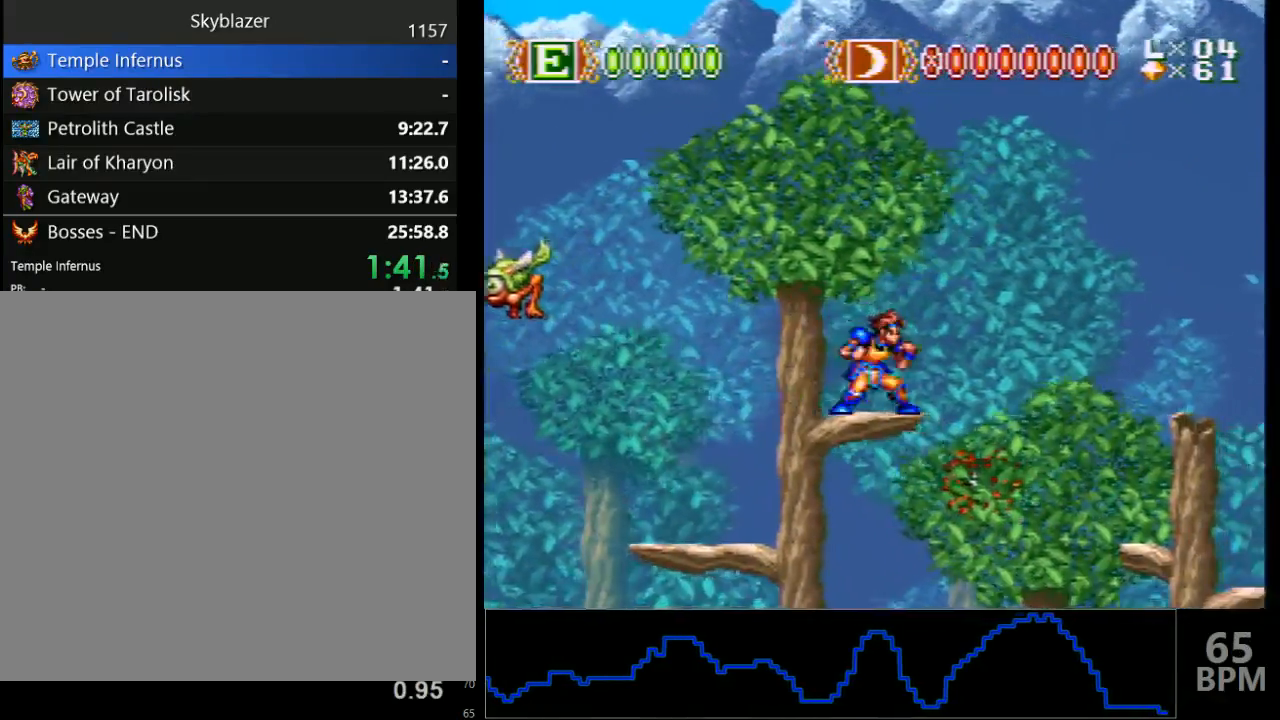
{"buttons": ["B", "DPAD_RIGHT"], "events": [[67, "B", "down"]]}
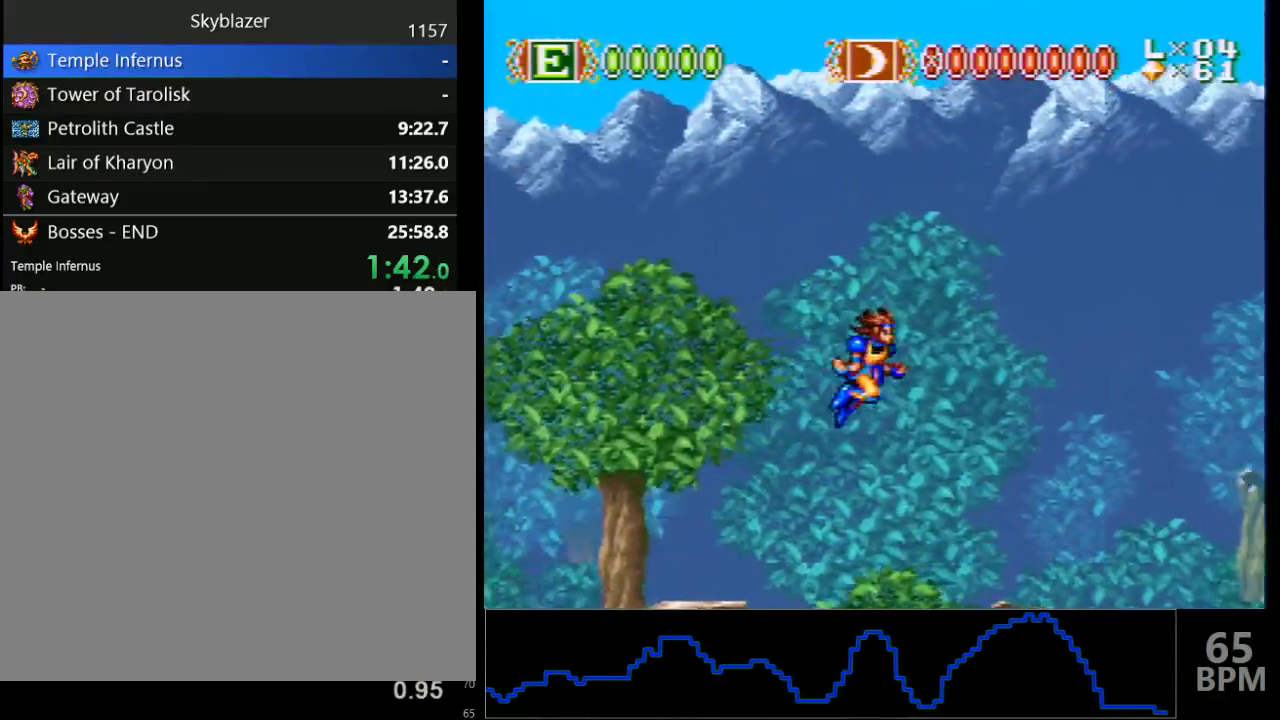
{"buttons": ["DPAD_RIGHT"], "events": [[150, "B", "up"]]}
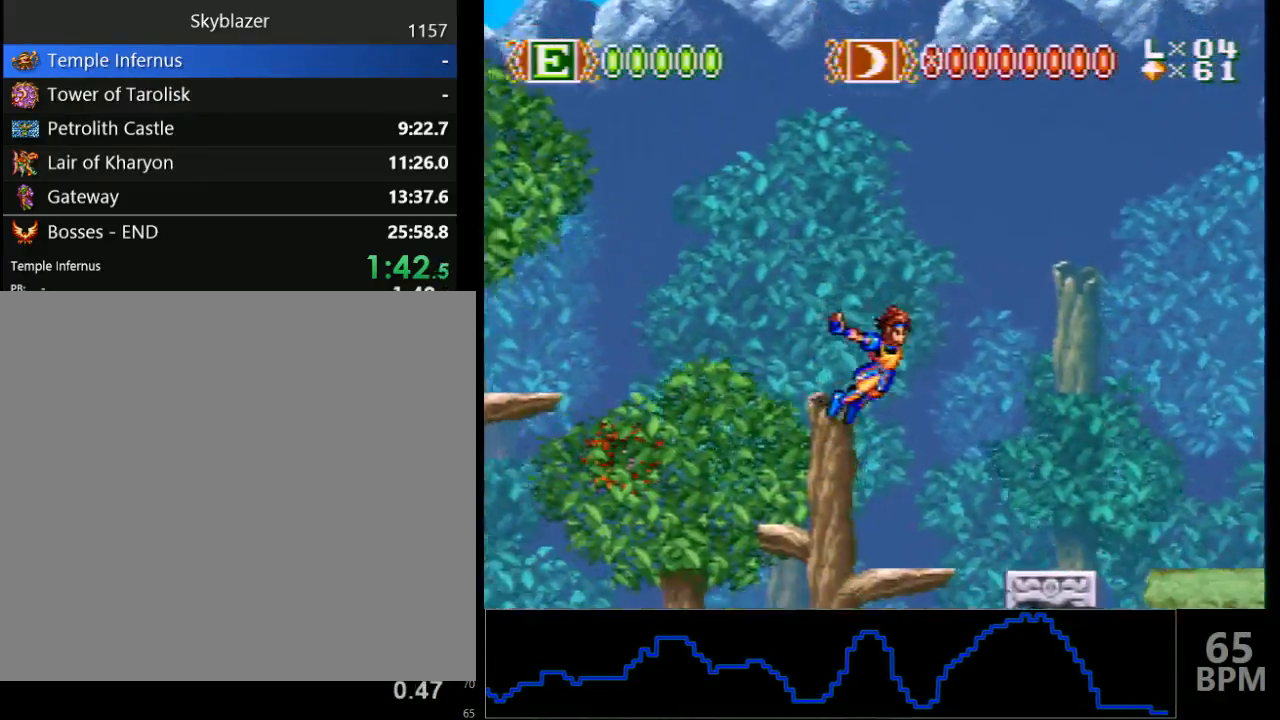
{"buttons": ["DPAD_RIGHT"], "events": [[267, "B", "down"], [367, "B", "up"]]}
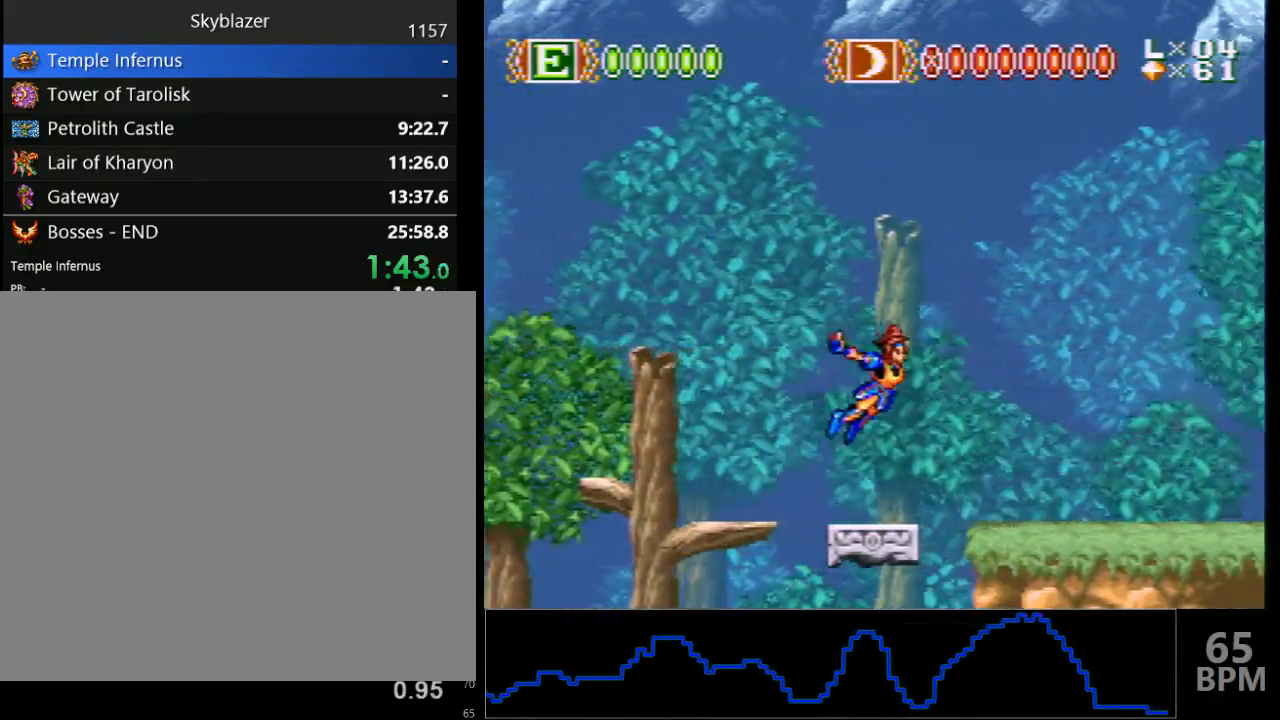
{"buttons": ["DPAD_RIGHT"], "events": []}
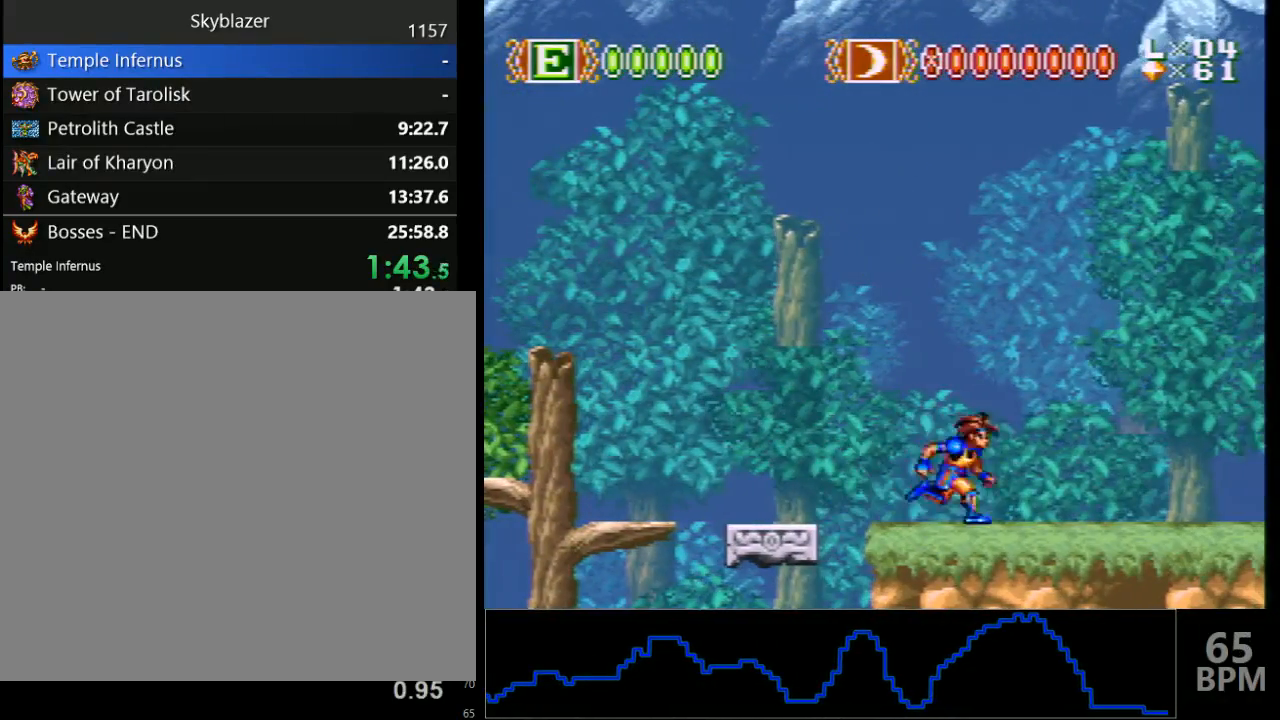
{"buttons": ["DPAD_RIGHT"], "events": []}
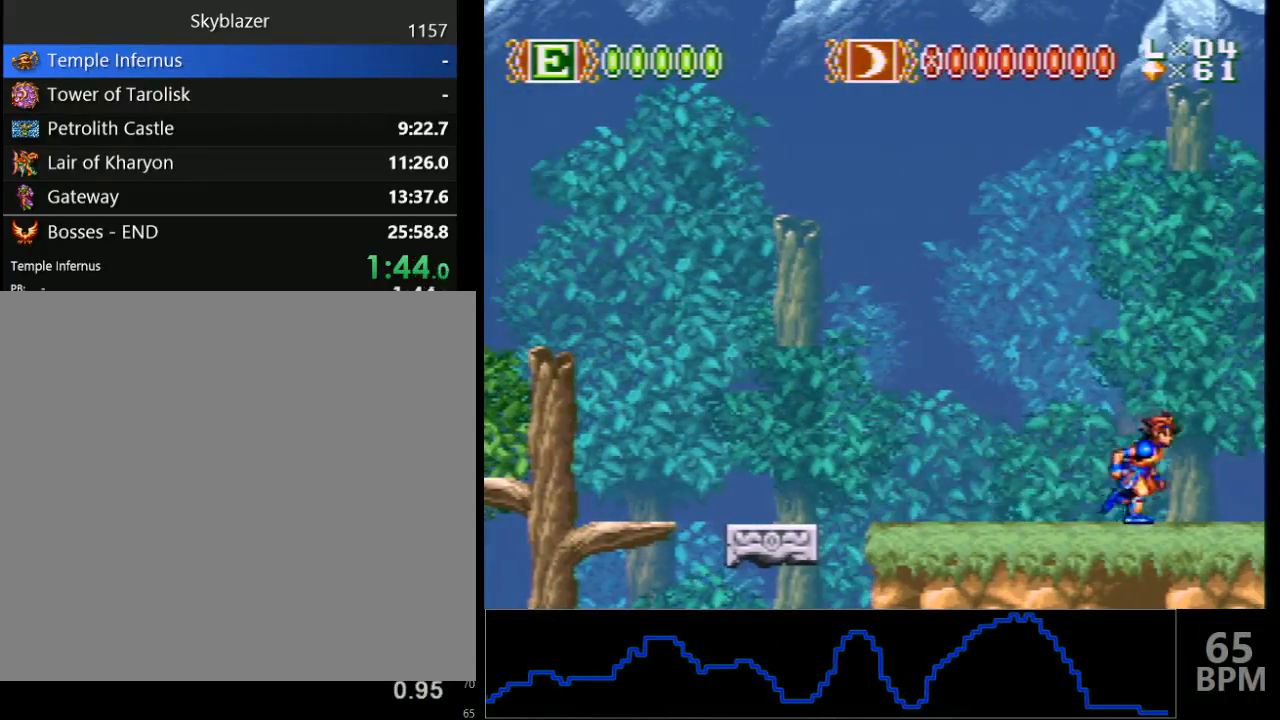
{"buttons": [], "events": [[367, "DPAD_RIGHT", "up"]]}
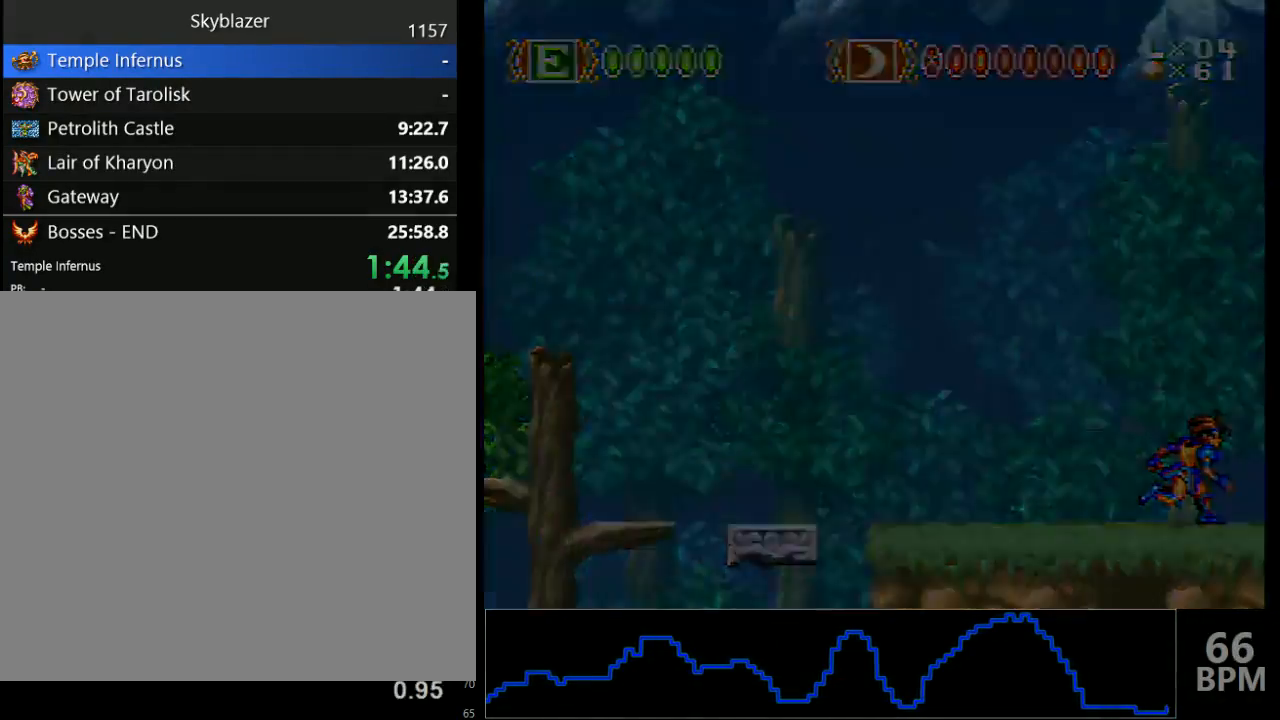
{"buttons": [], "events": []}
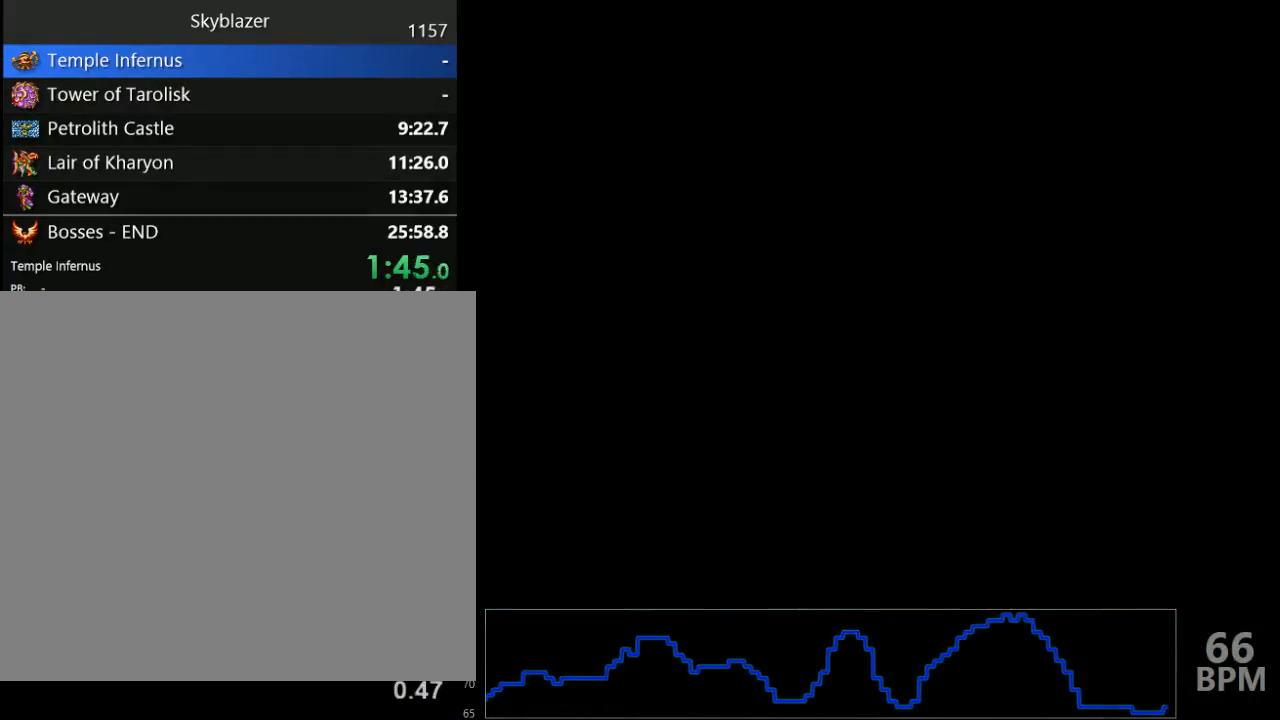
{"buttons": ["DPAD_UP"], "events": [[350, "DPAD_UP", "down"], [433, "DPAD_UP", "up"], [500, "DPAD_UP", "down"]]}
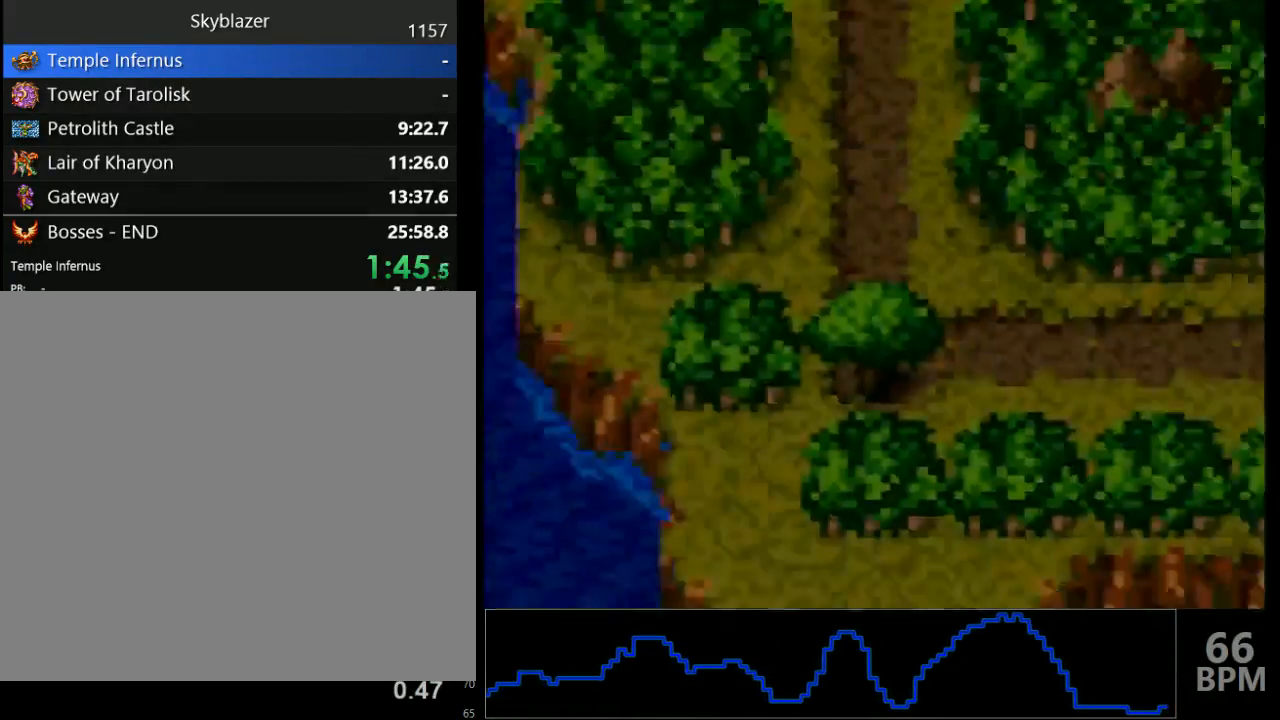
{"buttons": [], "events": [[50, "DPAD_UP", "up"], [100, "DPAD_UP", "down"], [167, "DPAD_UP", "up"], [217, "DPAD_UP", "down"], [267, "DPAD_UP", "up"], [333, "DPAD_UP", "down"], [383, "DPAD_UP", "up"], [450, "DPAD_UP", "down"], [483, "DPAD_UP", "up"]]}
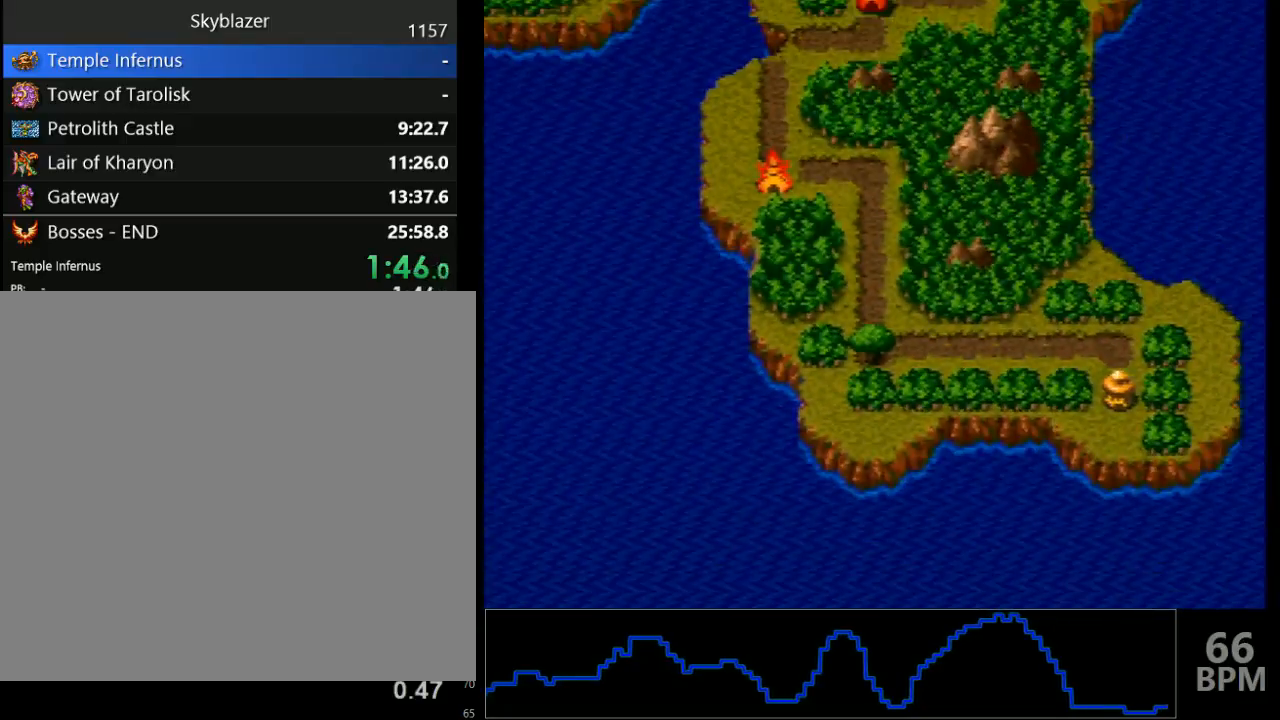
{"buttons": [], "events": [[50, "DPAD_UP", "down"], [83, "DPAD_UP", "up"], [167, "DPAD_UP", "down"], [200, "DPAD_UP", "up"], [250, "DPAD_UP", "down"], [300, "DPAD_UP", "up"], [367, "DPAD_UP", "down"], [417, "DPAD_UP", "up"], [467, "DPAD_UP", "down"], [500, "DPAD_UP", "up"]]}
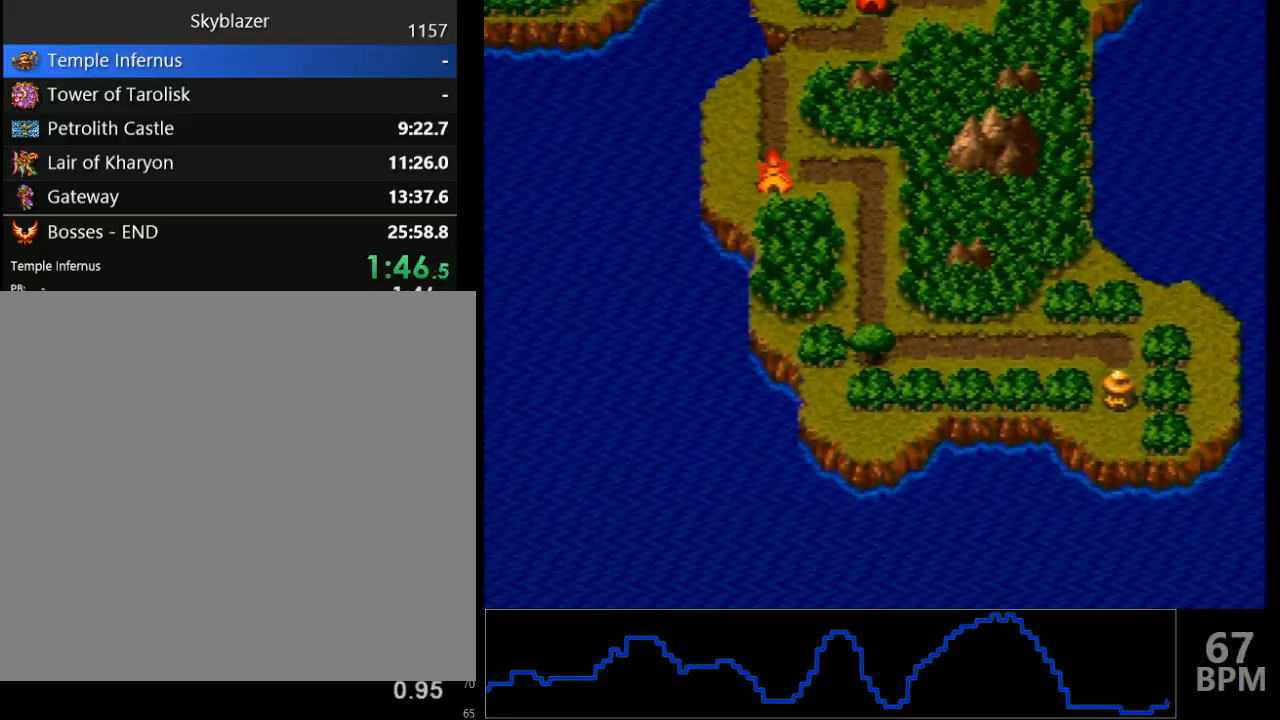
{"buttons": [], "events": [[83, "DPAD_UP", "down"], [117, "DPAD_UP", "up"], [183, "DPAD_UP", "down"], [217, "DPAD_UP", "up"], [283, "DPAD_UP", "down"], [333, "DPAD_UP", "up"], [400, "DPAD_UP", "down"], [450, "DPAD_UP", "up"]]}